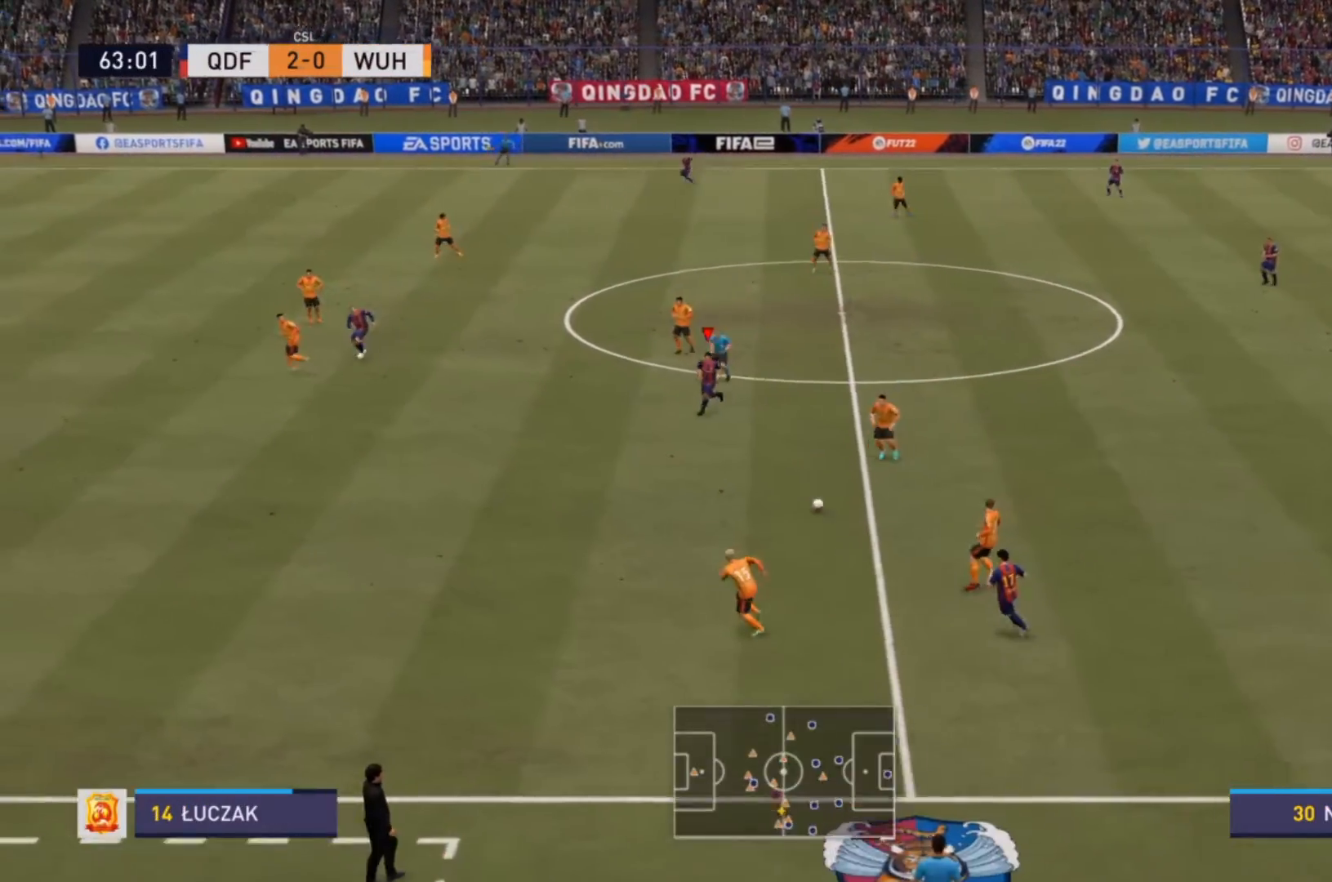
Gameplay with a controller (PlayStation layout); each line is a JSON object with the inputs held at the frame after it. "events" lists button and stick changes between this image and that frame as [ms after this image, input, new state], when the widget could be followed in between. Not read: L3 R3.
{"buttons": ["R2"], "left_stick": "left", "right_stick": "center", "events": [[33, "R2", "down"]]}
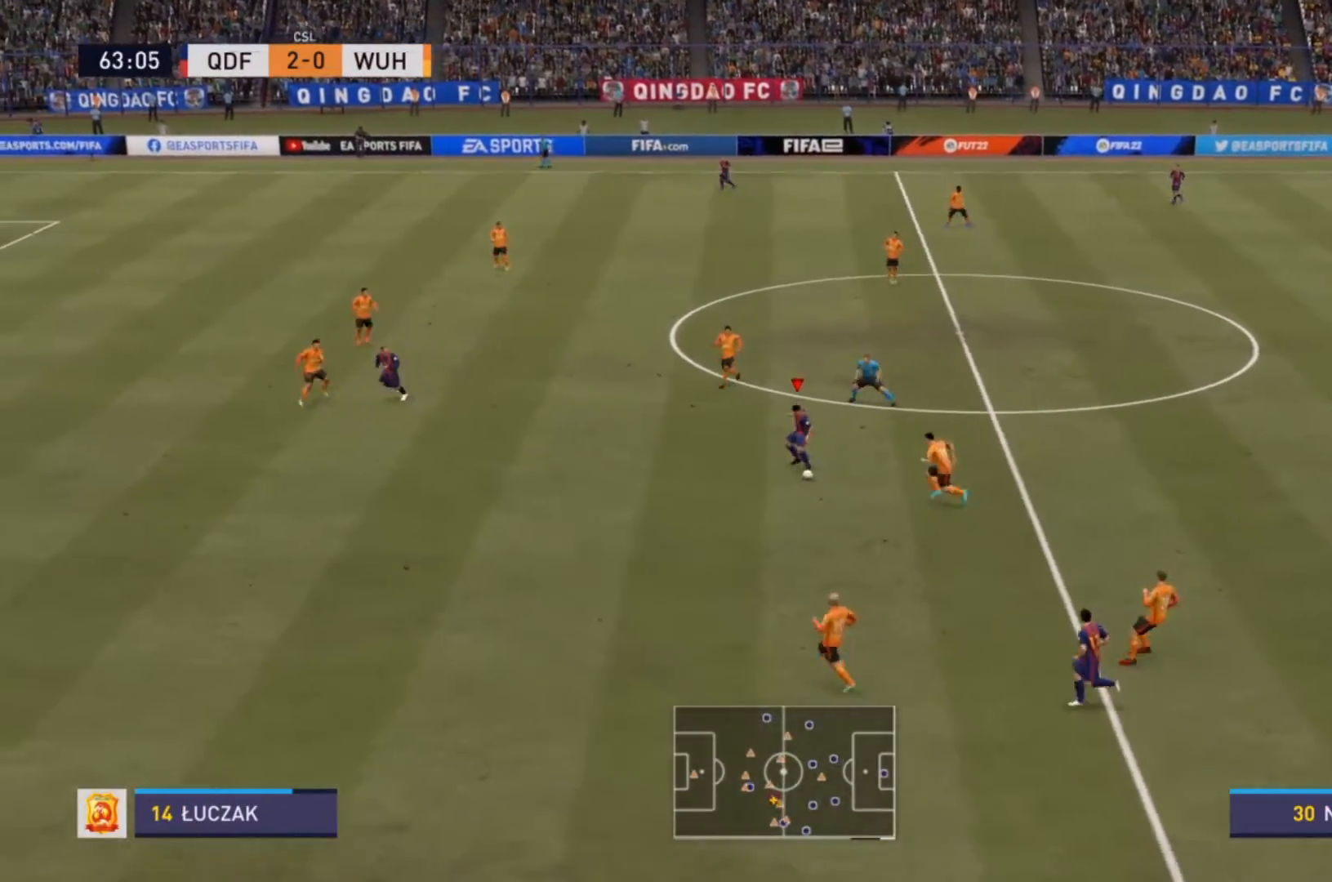
{"buttons": ["R2"], "left_stick": "left", "right_stick": "center", "events": []}
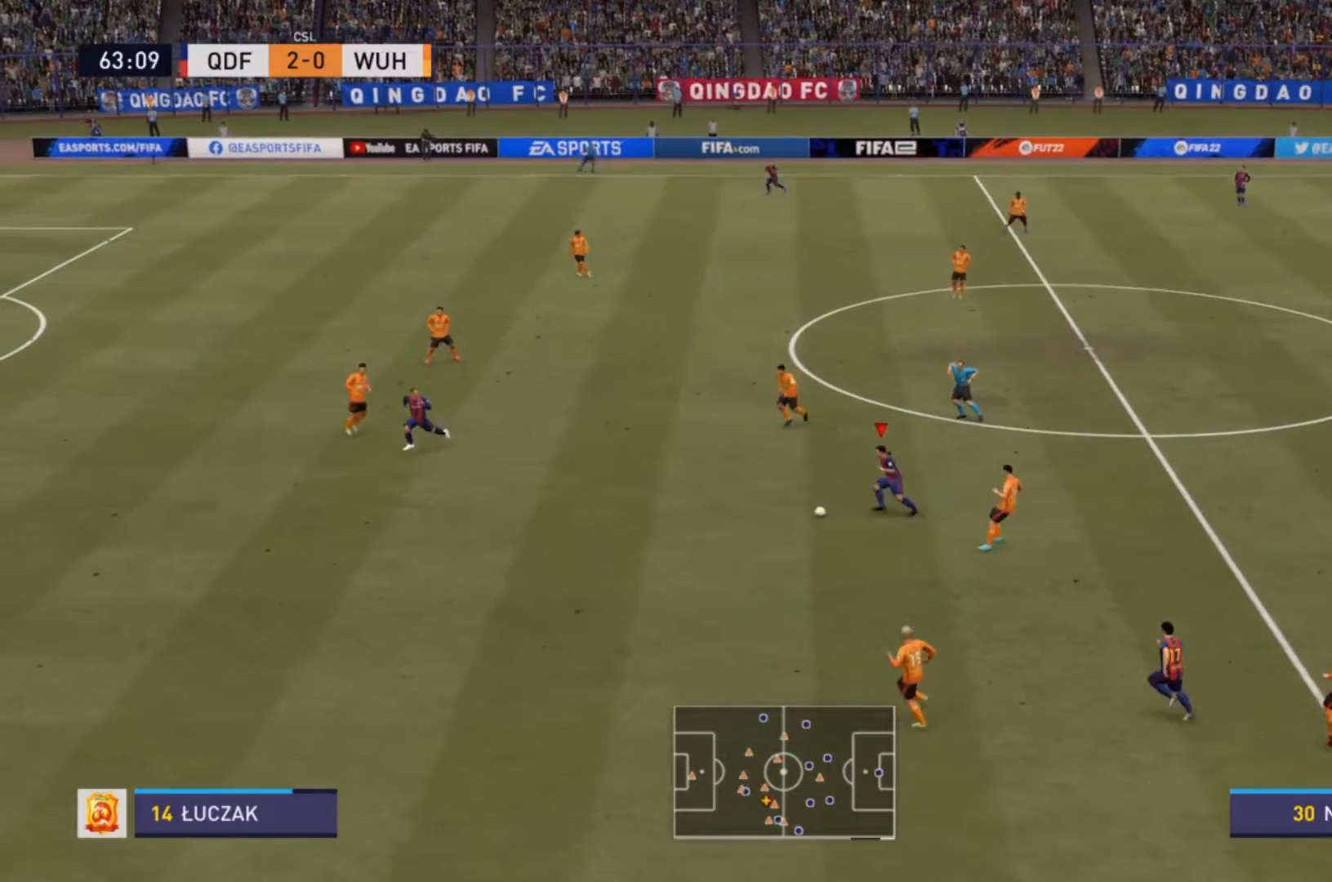
{"buttons": ["R2"], "left_stick": "left", "right_stick": "center", "events": []}
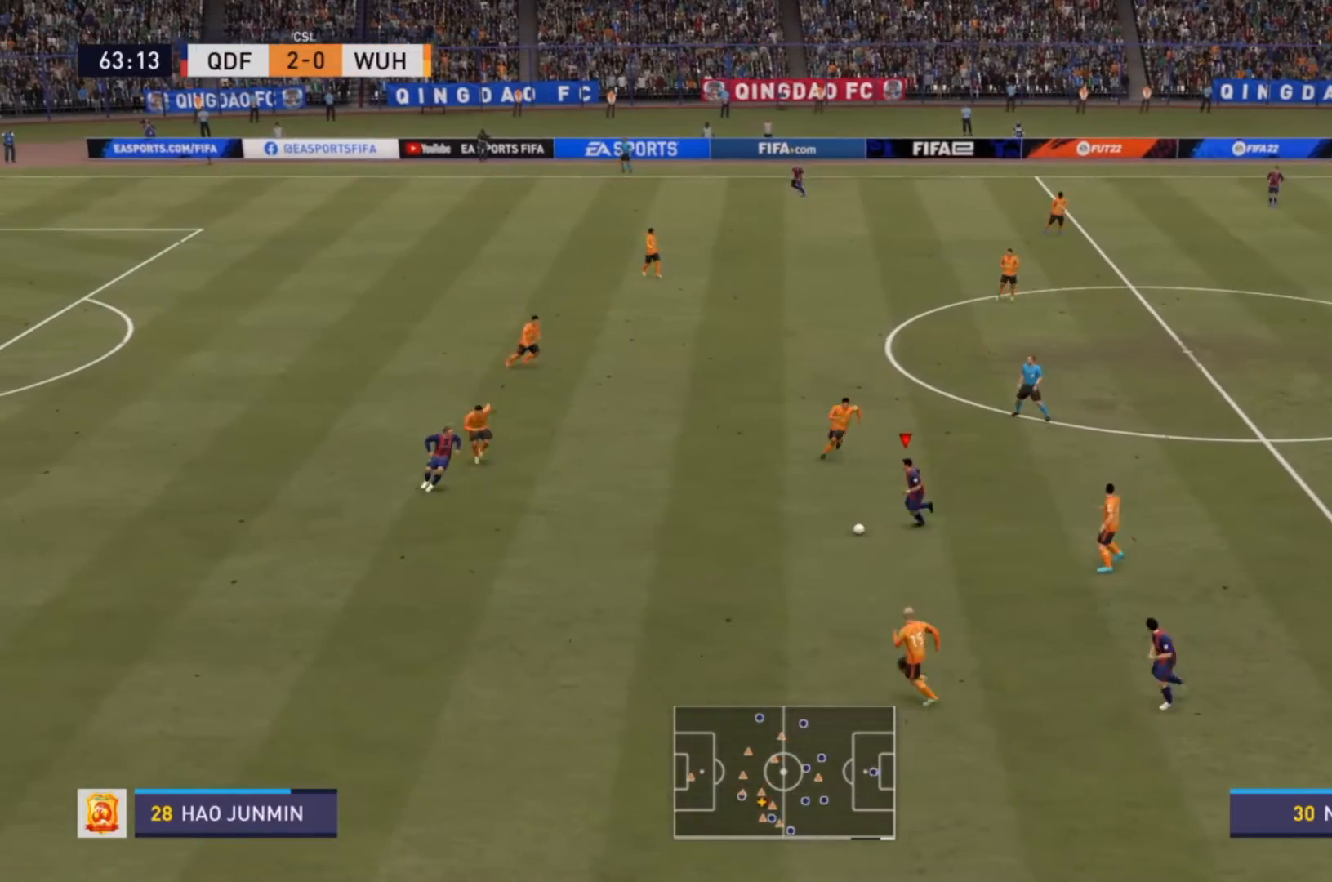
{"buttons": ["R2"], "left_stick": "left", "right_stick": "center", "events": []}
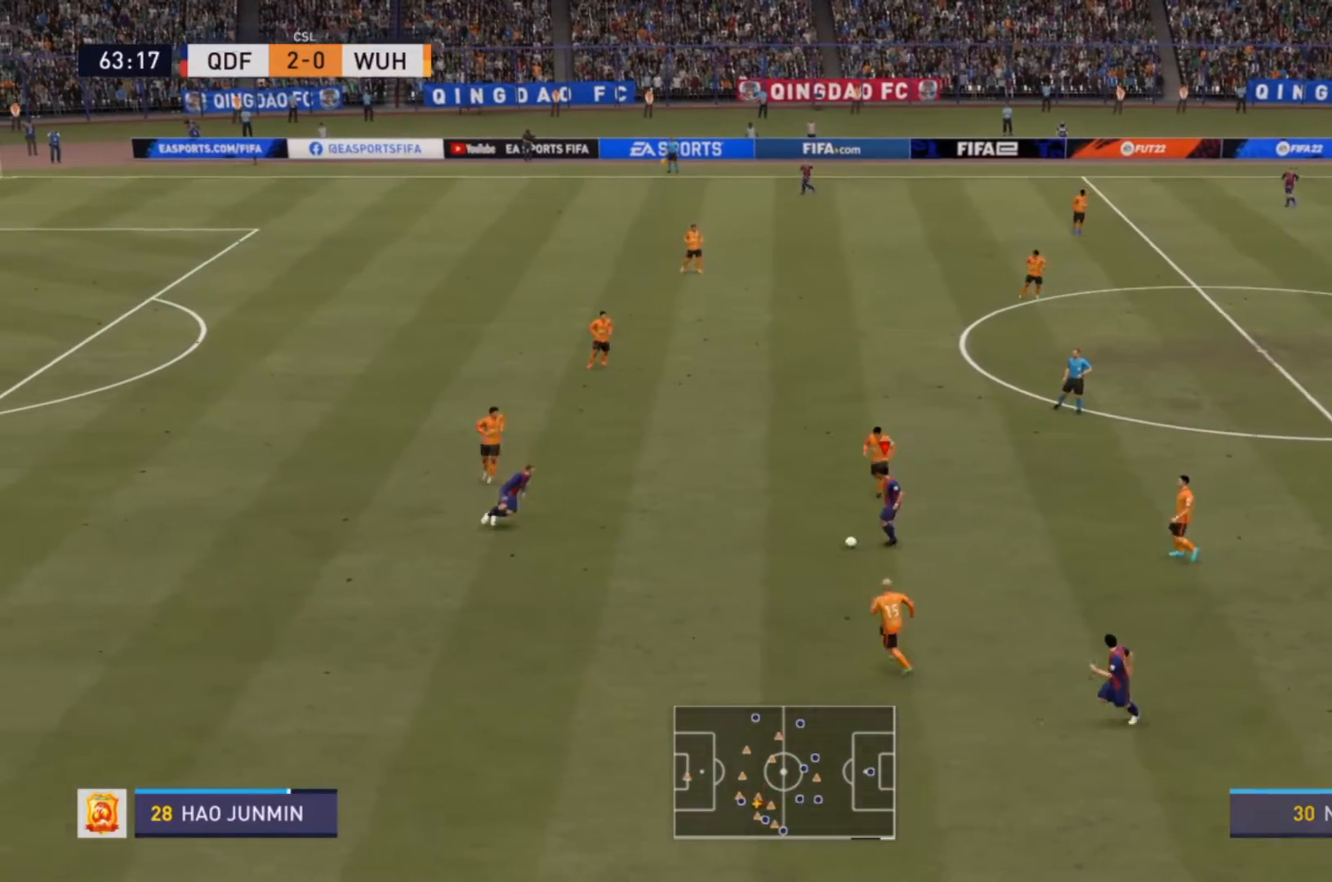
{"buttons": ["R2"], "left_stick": "left", "right_stick": "center", "events": []}
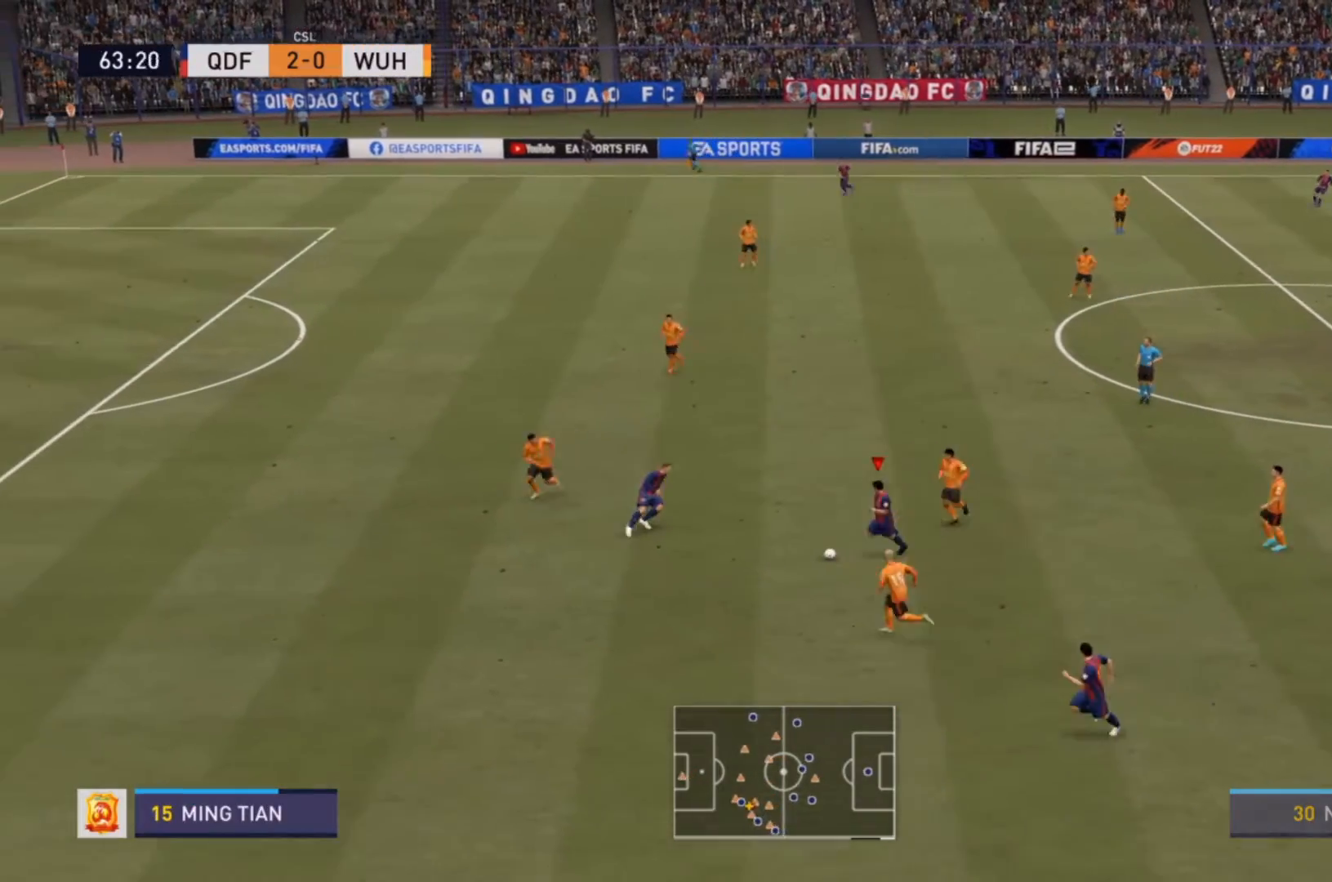
{"buttons": [], "left_stick": "up-left", "right_stick": "center", "events": [[200, "R2", "up"], [300, "left_stick", "up-left"]]}
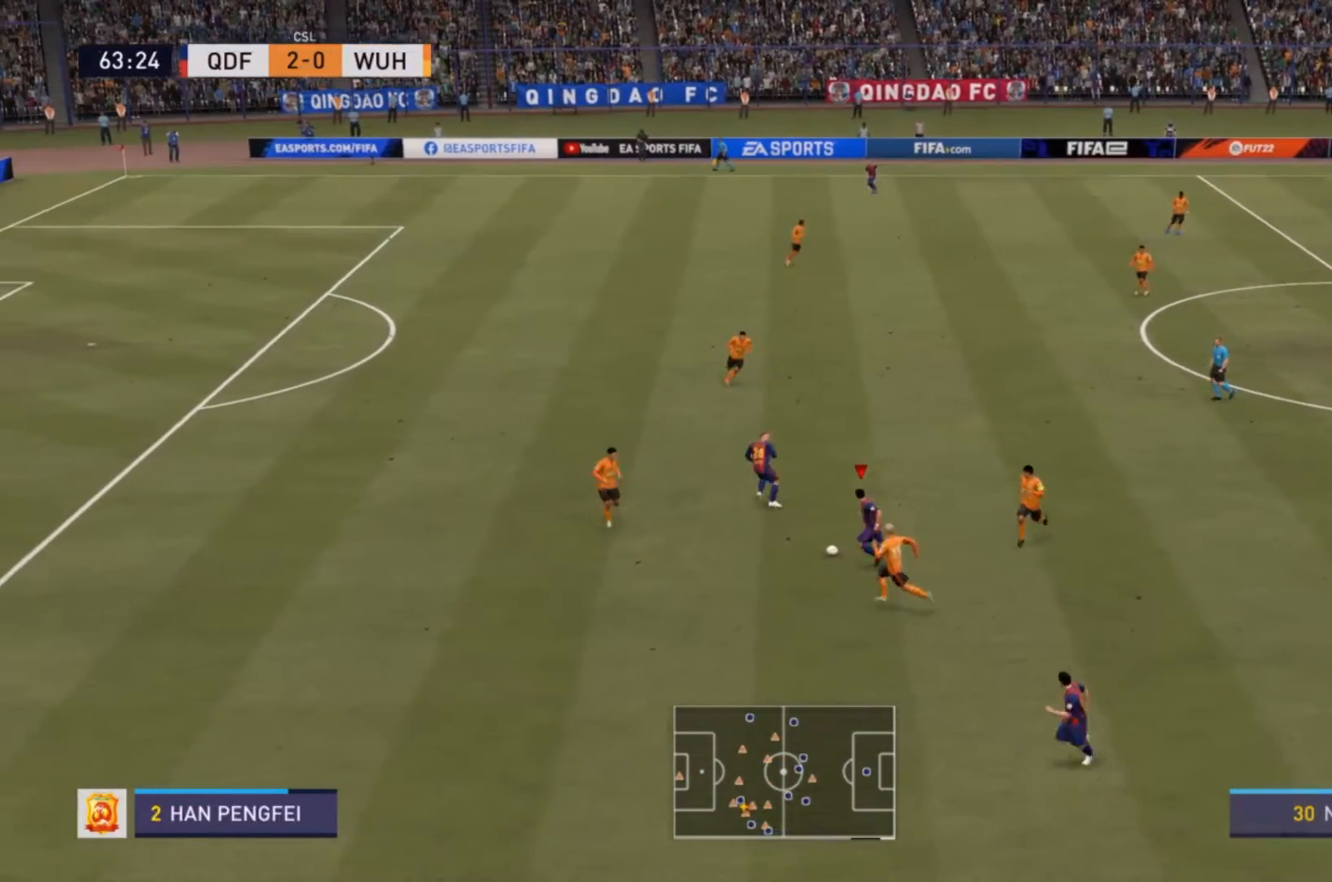
{"buttons": [], "left_stick": "left", "right_stick": "center", "events": [[133, "TRIANGLE", "down"], [233, "TRIANGLE", "up"], [500, "left_stick", "left"]]}
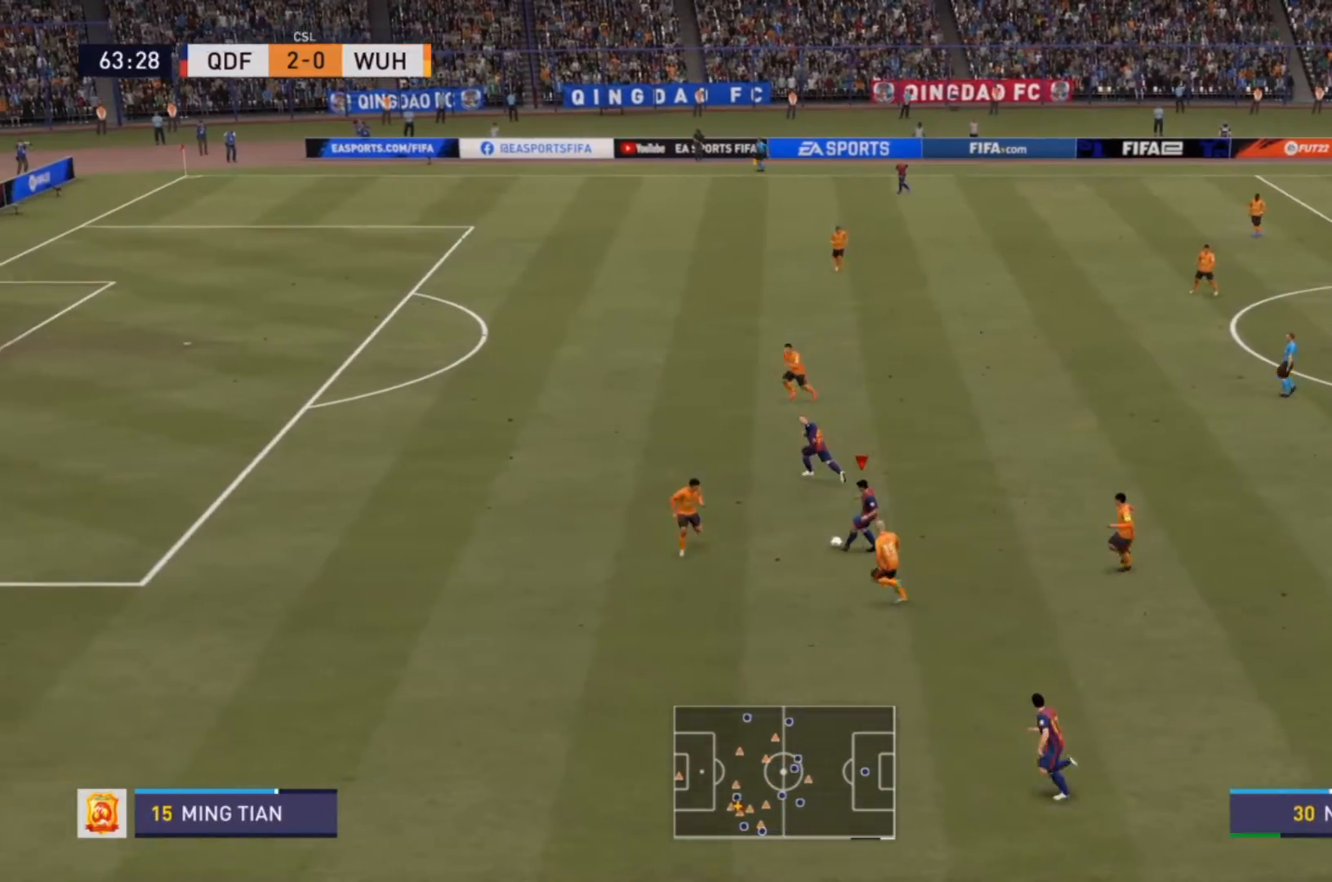
{"buttons": ["R2"], "left_stick": "left", "right_stick": "center", "events": [[100, "R2", "down"]]}
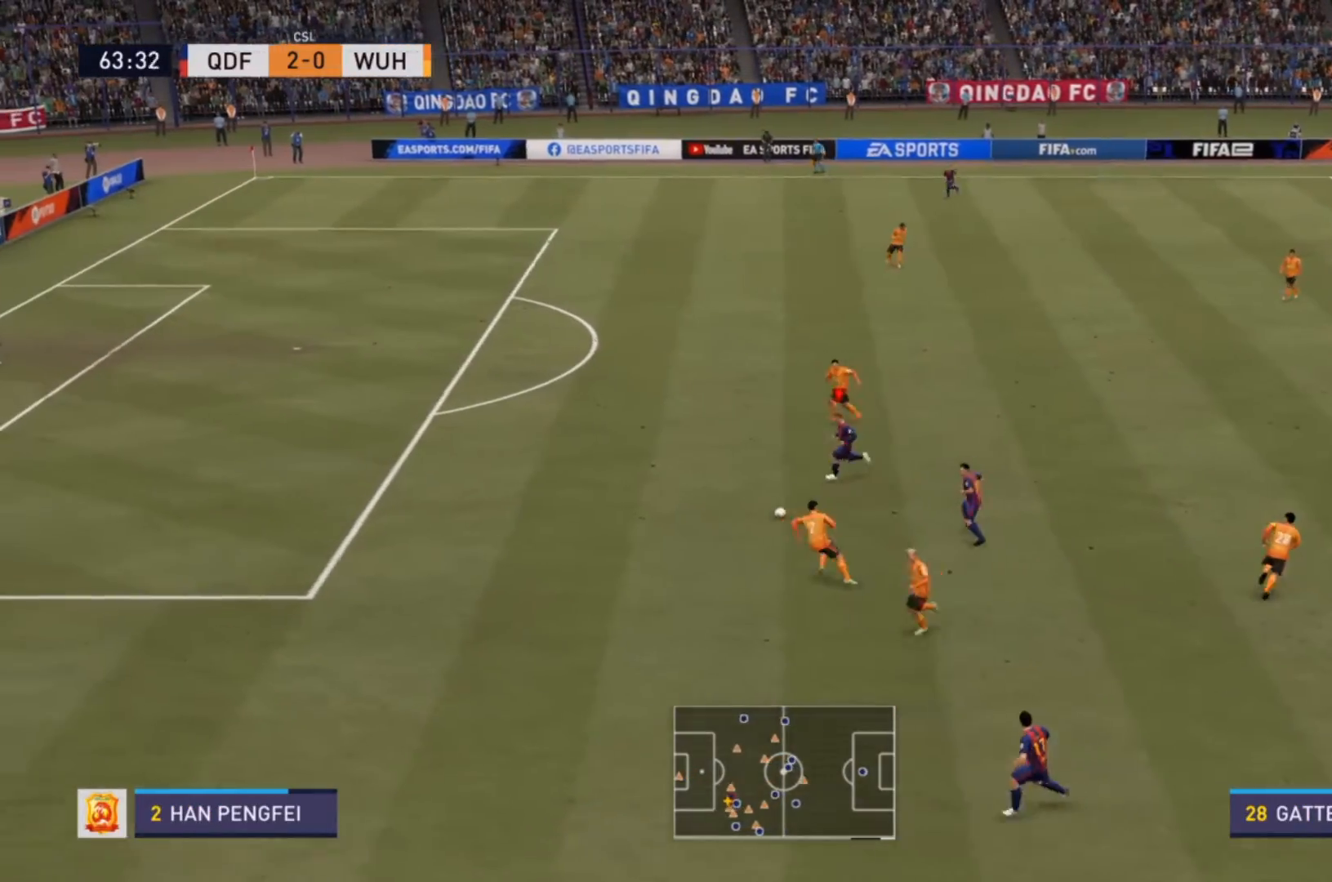
{"buttons": ["R2"], "left_stick": "left", "right_stick": "center", "events": []}
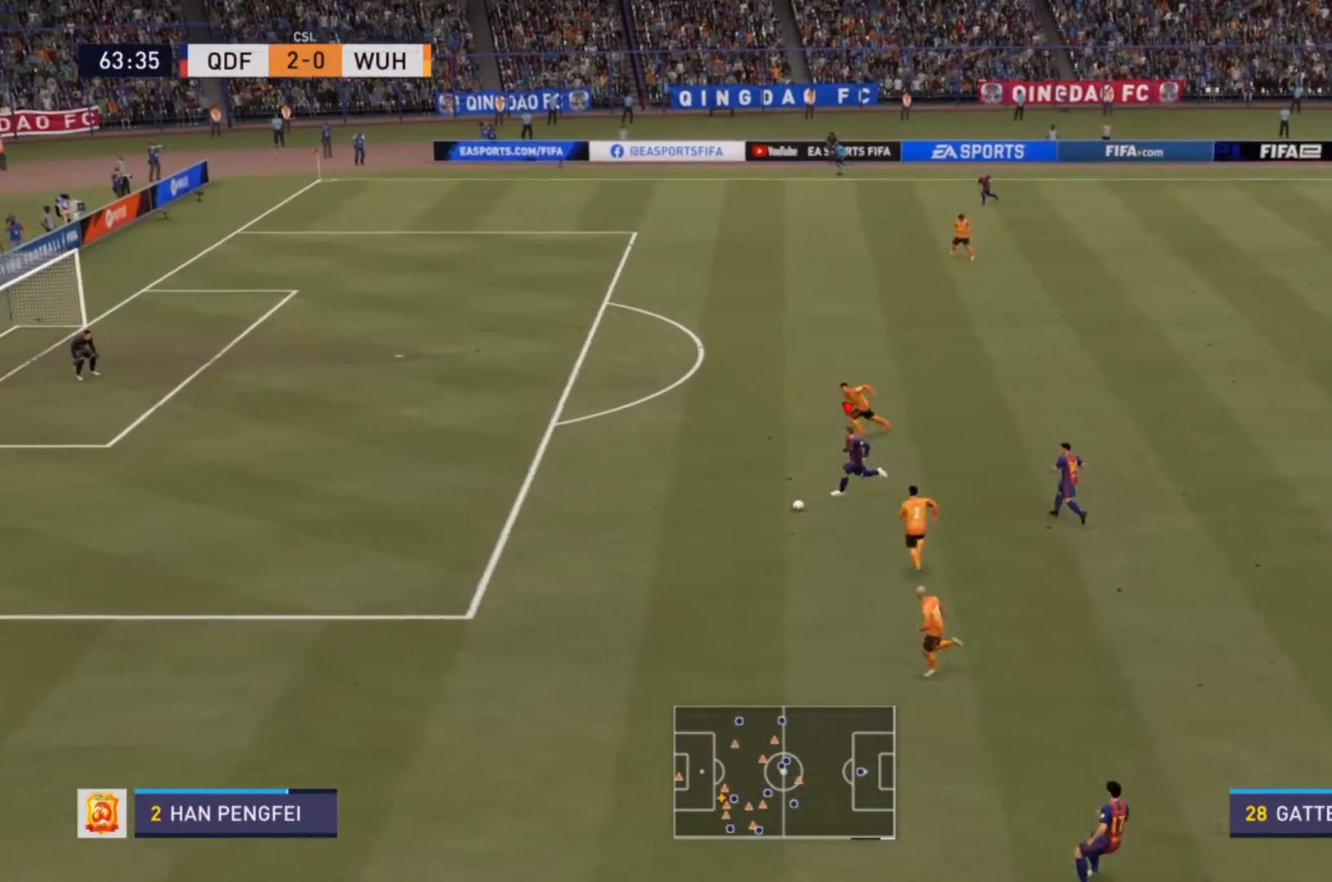
{"buttons": ["R2"], "left_stick": "down-left", "right_stick": "center", "events": [[333, "left_stick", "down-left"]]}
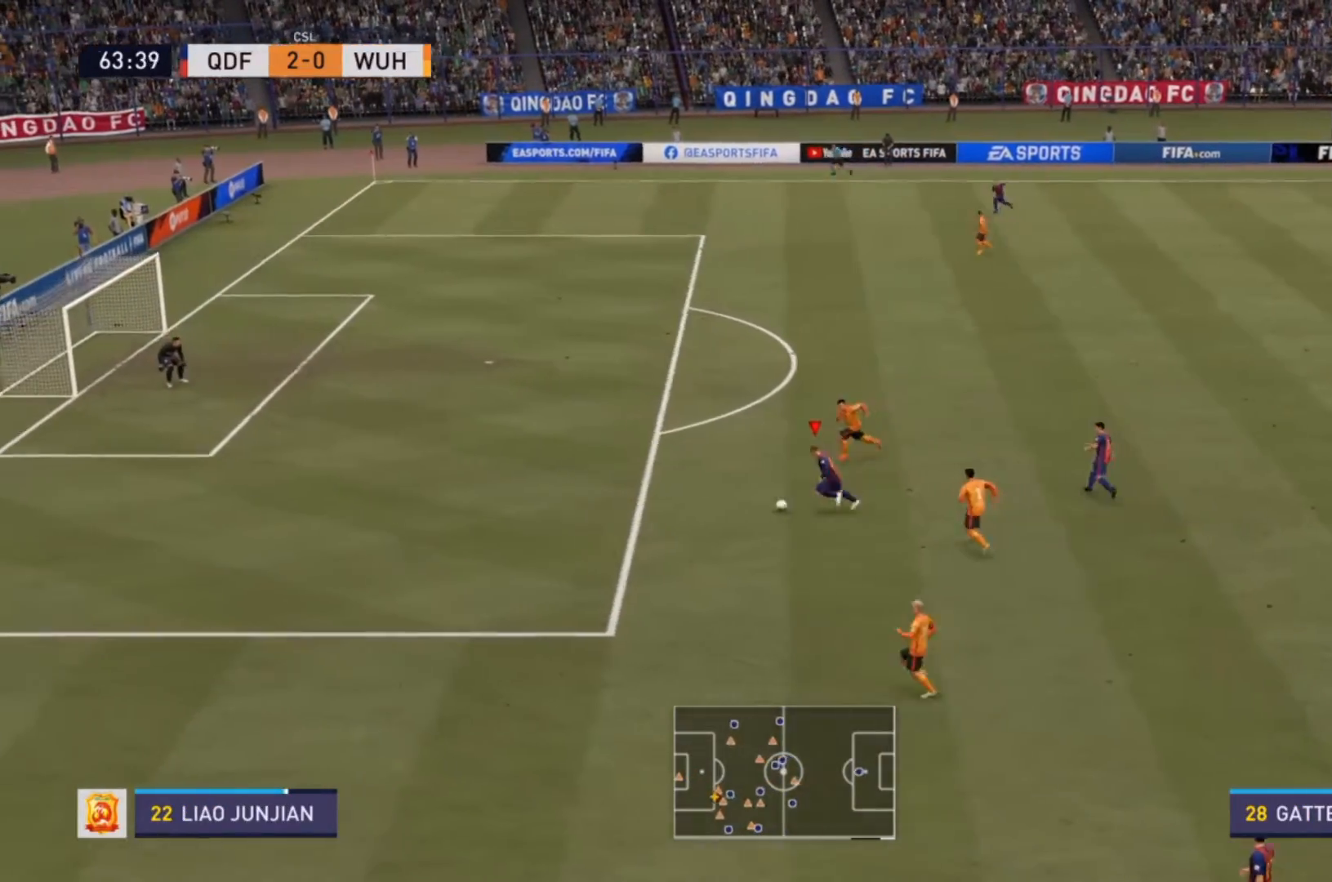
{"buttons": [], "left_stick": "center", "right_stick": "center", "events": [[267, "left_stick", "center"], [333, "R2", "up"]]}
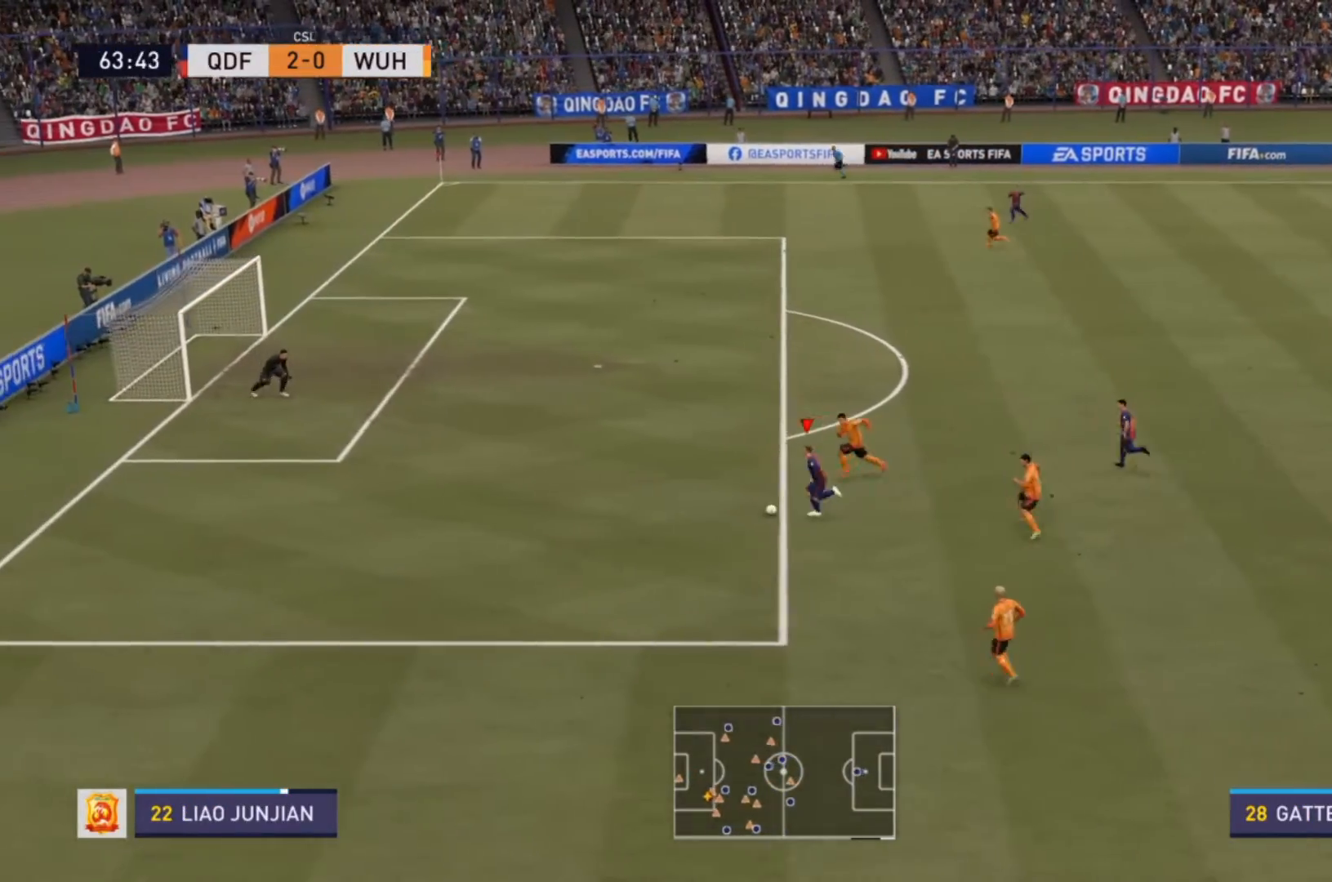
{"buttons": [], "left_stick": "right", "right_stick": "center", "events": [[33, "left_stick", "right"]]}
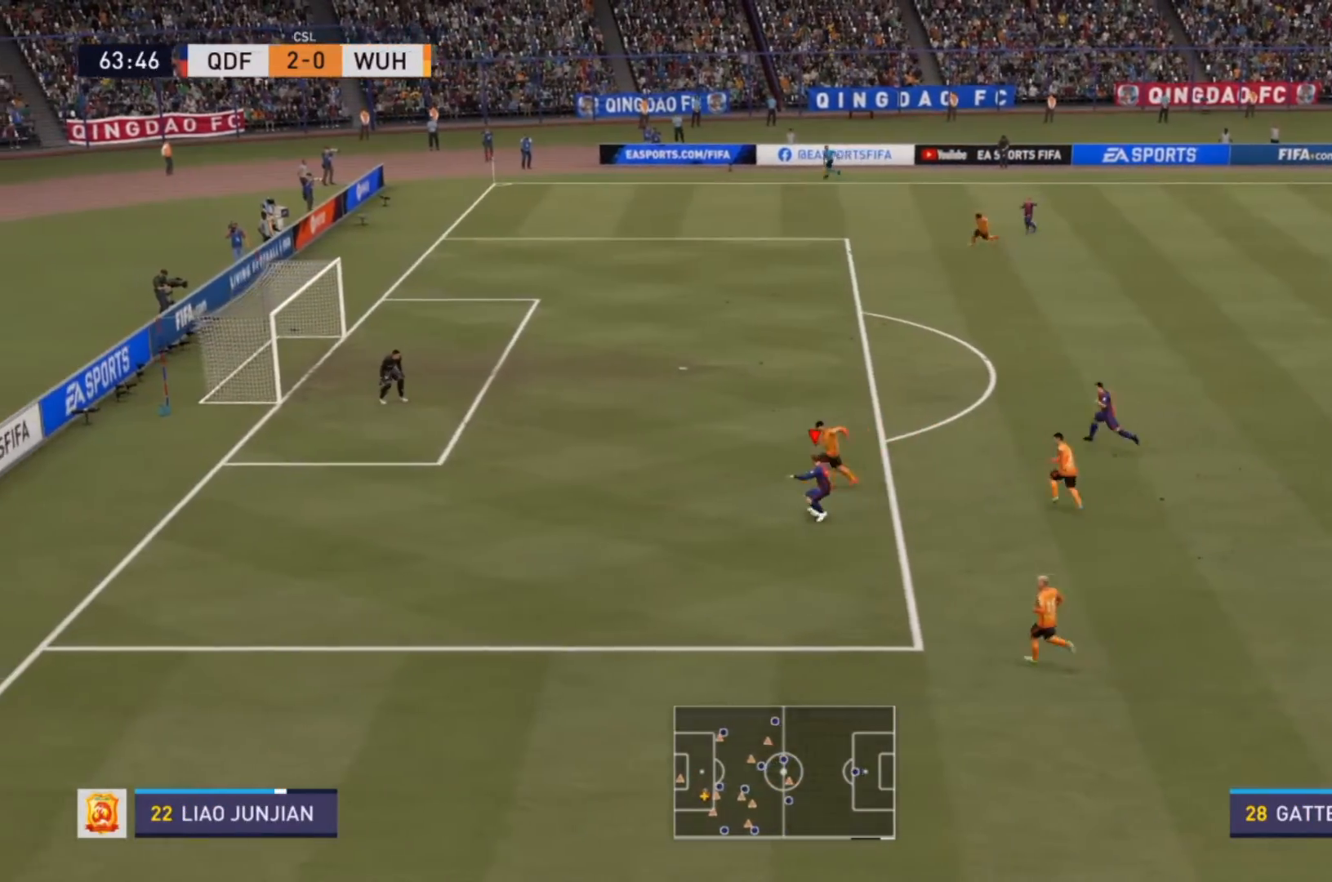
{"buttons": [], "left_stick": "up-left", "right_stick": "center", "events": [[100, "TRIANGLE", "down"], [133, "left_stick", "up"], [267, "TRIANGLE", "up"], [300, "left_stick", "up-left"]]}
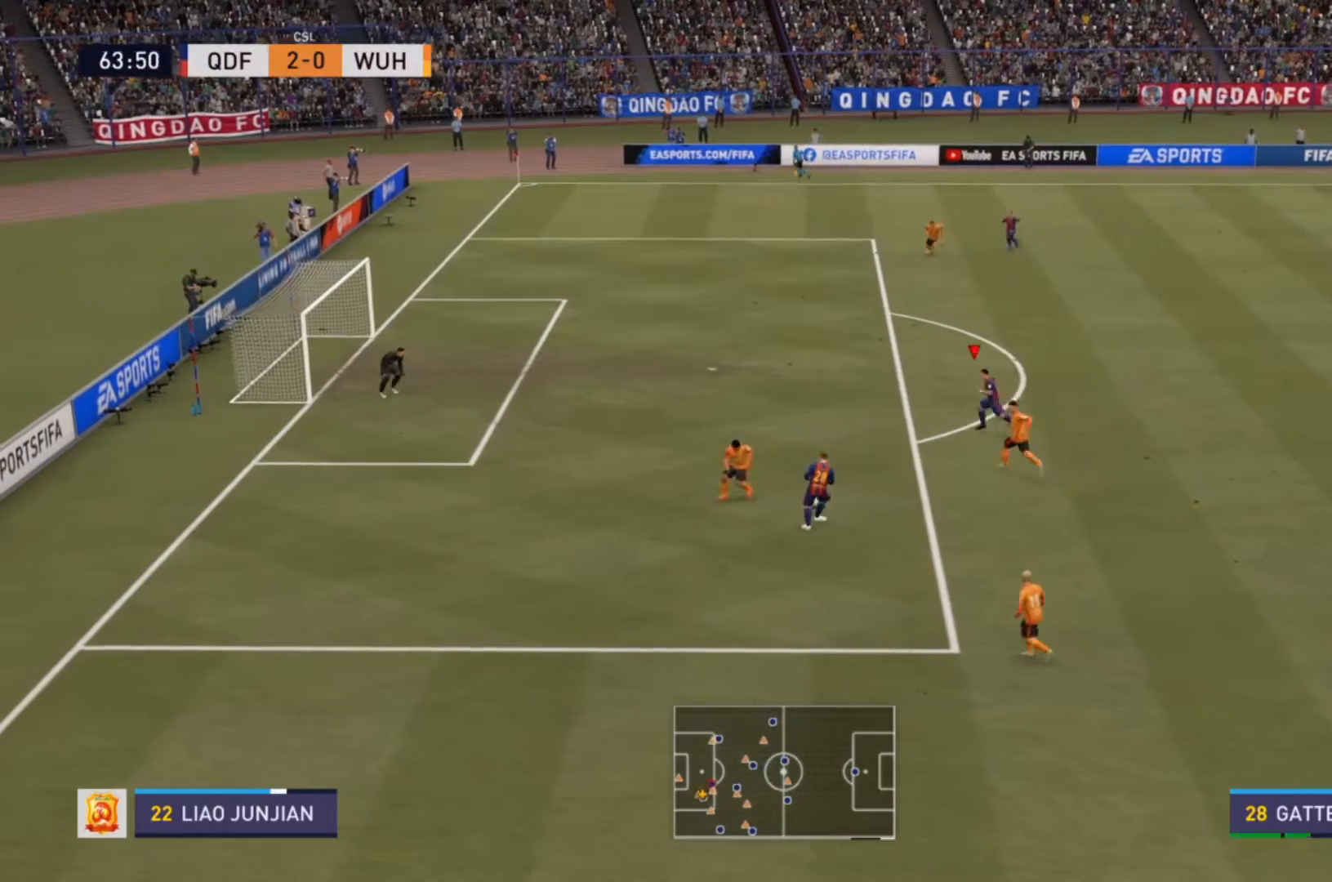
{"buttons": [], "left_stick": "up-left", "right_stick": "center", "events": []}
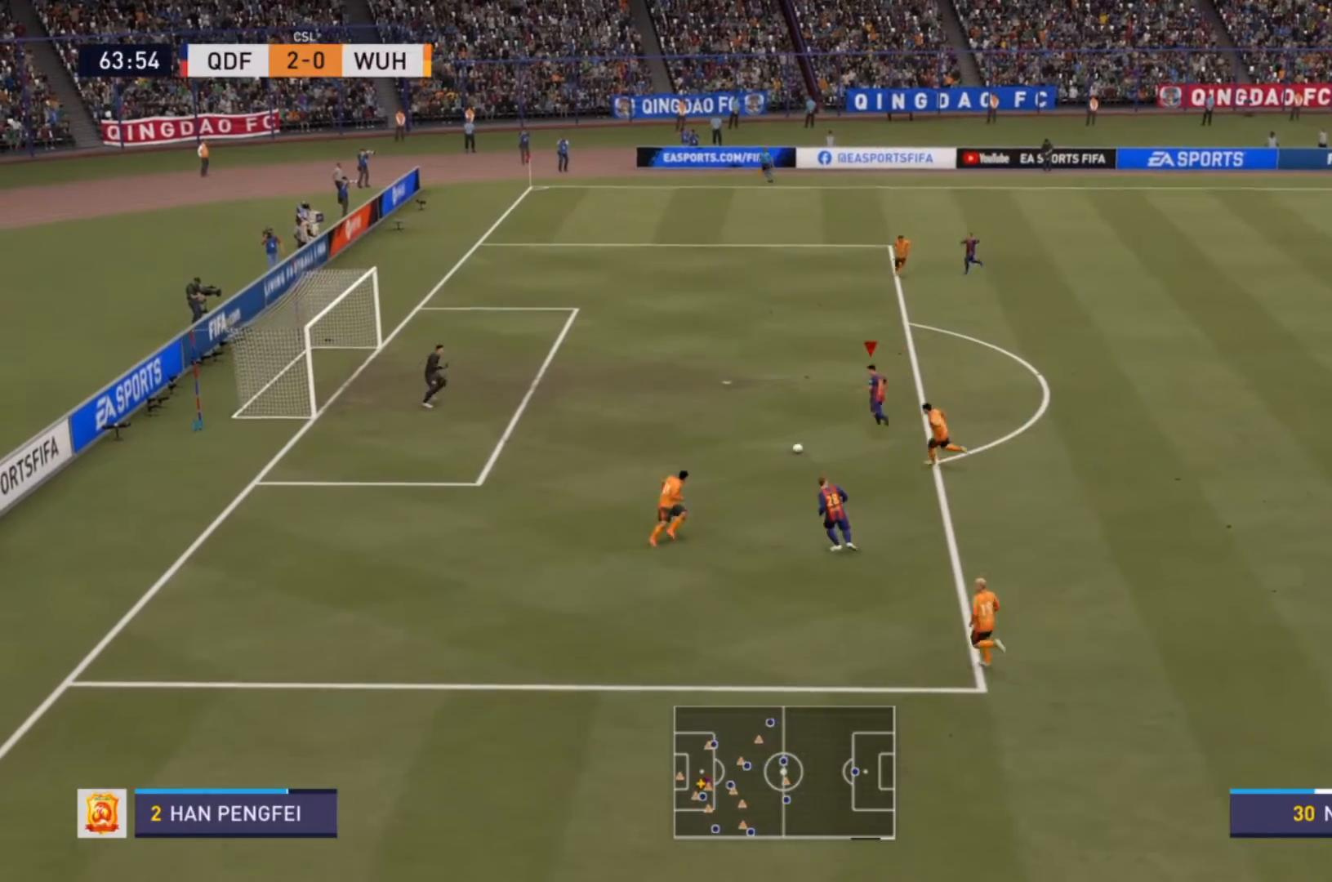
{"buttons": [], "left_stick": "up-left", "right_stick": "center", "events": []}
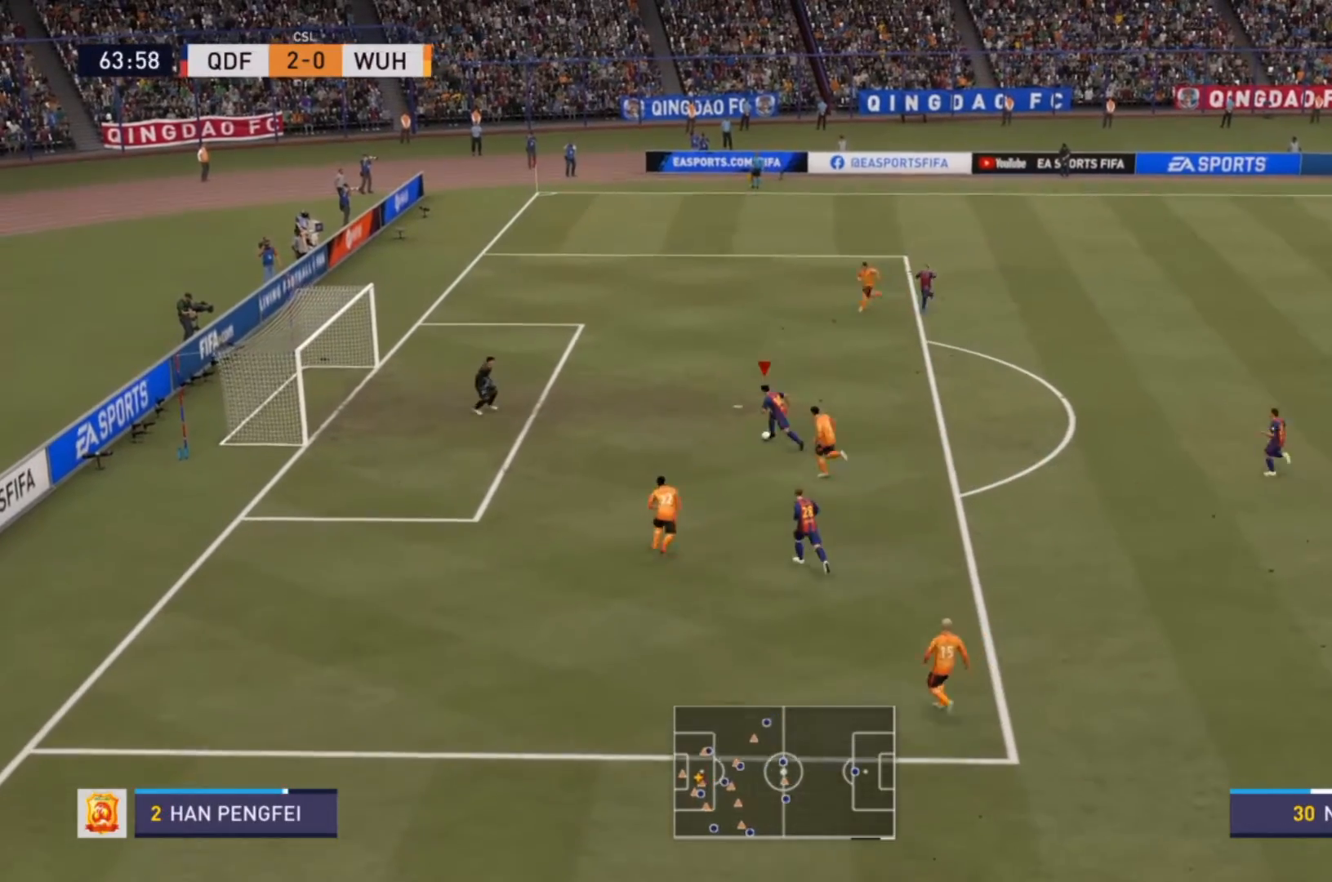
{"buttons": [], "left_stick": "down-left", "right_stick": "center", "events": [[100, "CIRCLE", "down"], [167, "left_stick", "down-left"], [333, "CIRCLE", "up"]]}
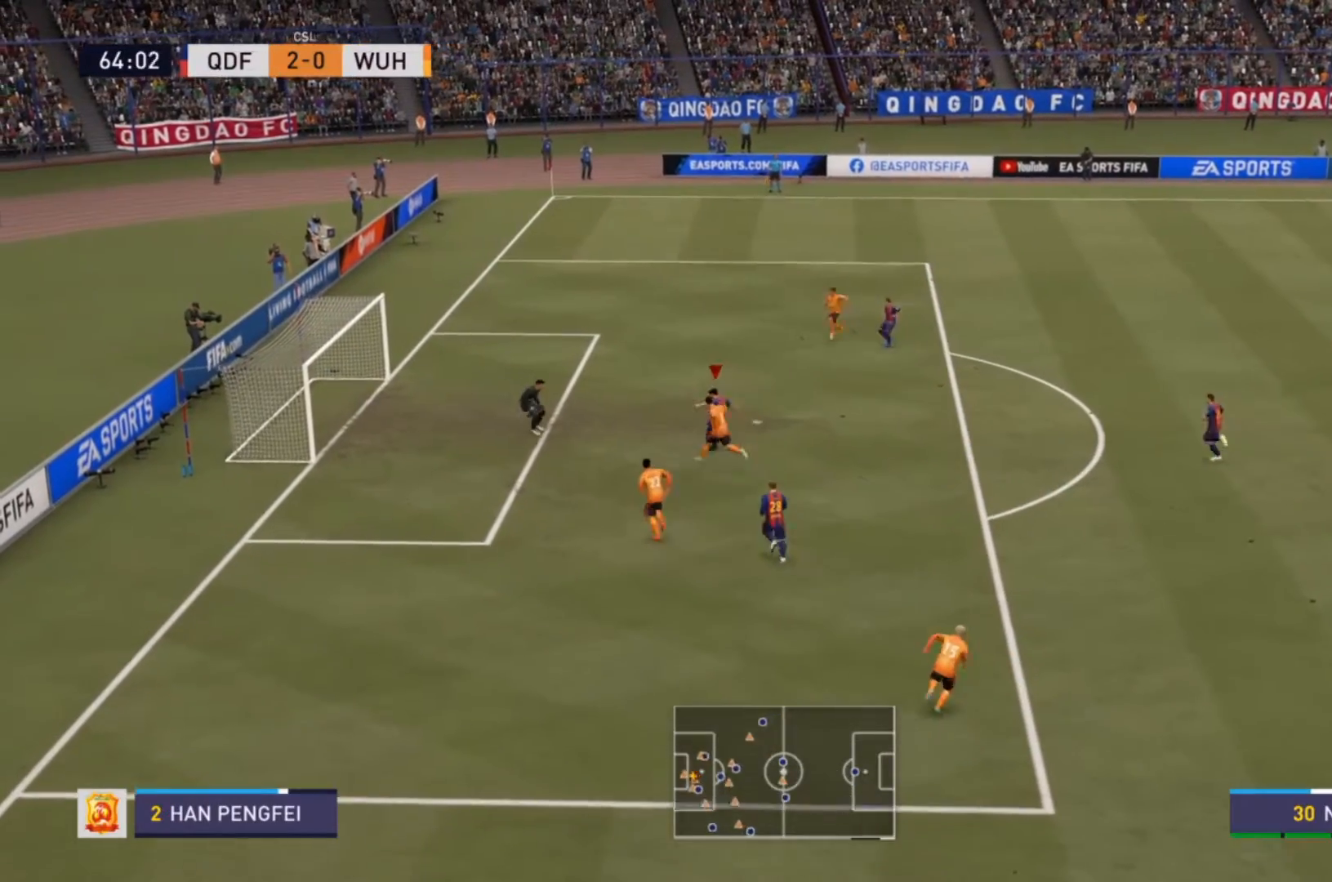
{"buttons": ["R2"], "left_stick": "up", "right_stick": "center", "events": [[200, "R2", "down"], [200, "left_stick", "up-left"], [367, "left_stick", "up"]]}
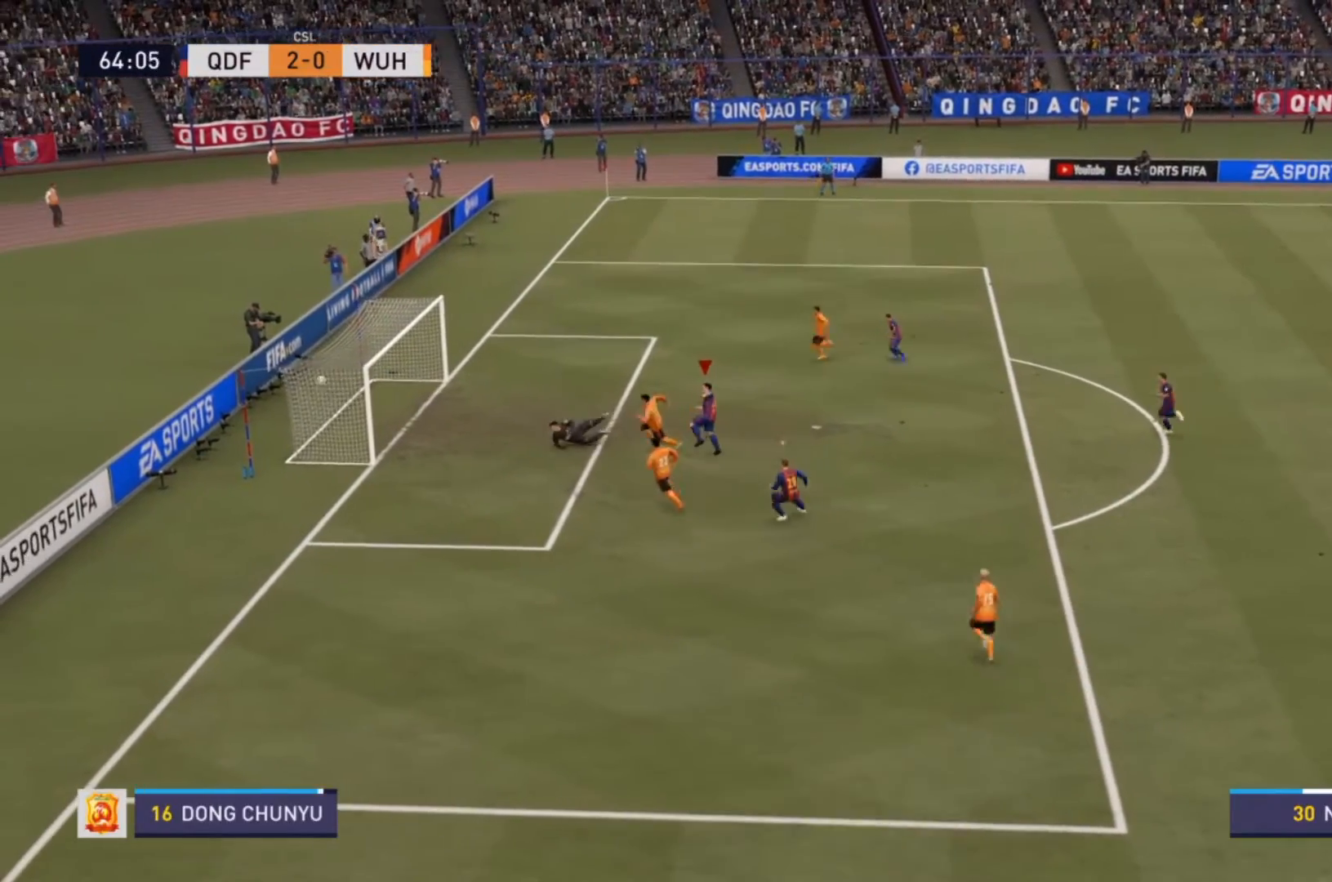
{"buttons": ["R2"], "left_stick": "up", "right_stick": "center", "events": []}
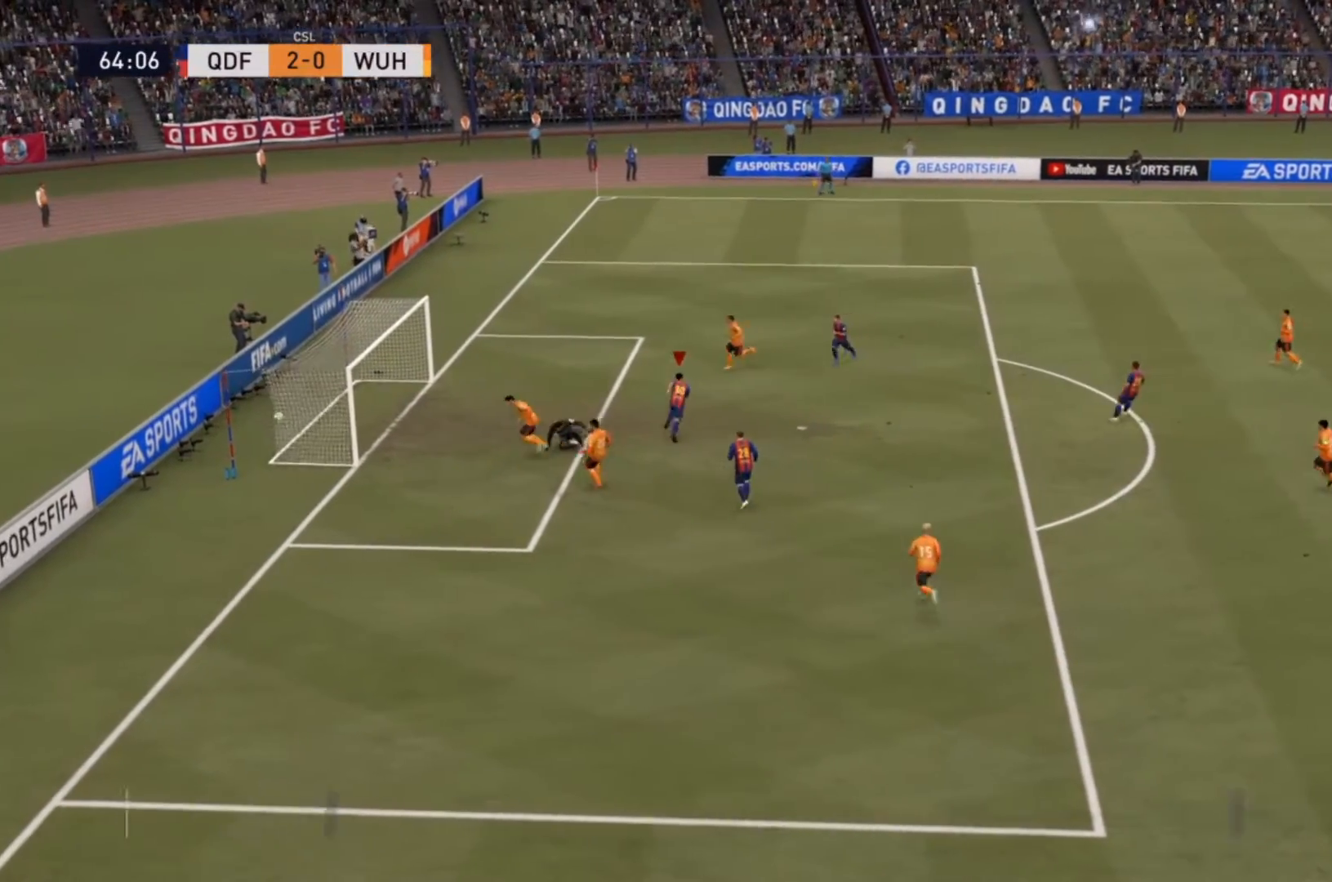
{"buttons": ["R2"], "left_stick": "up", "right_stick": "center", "events": []}
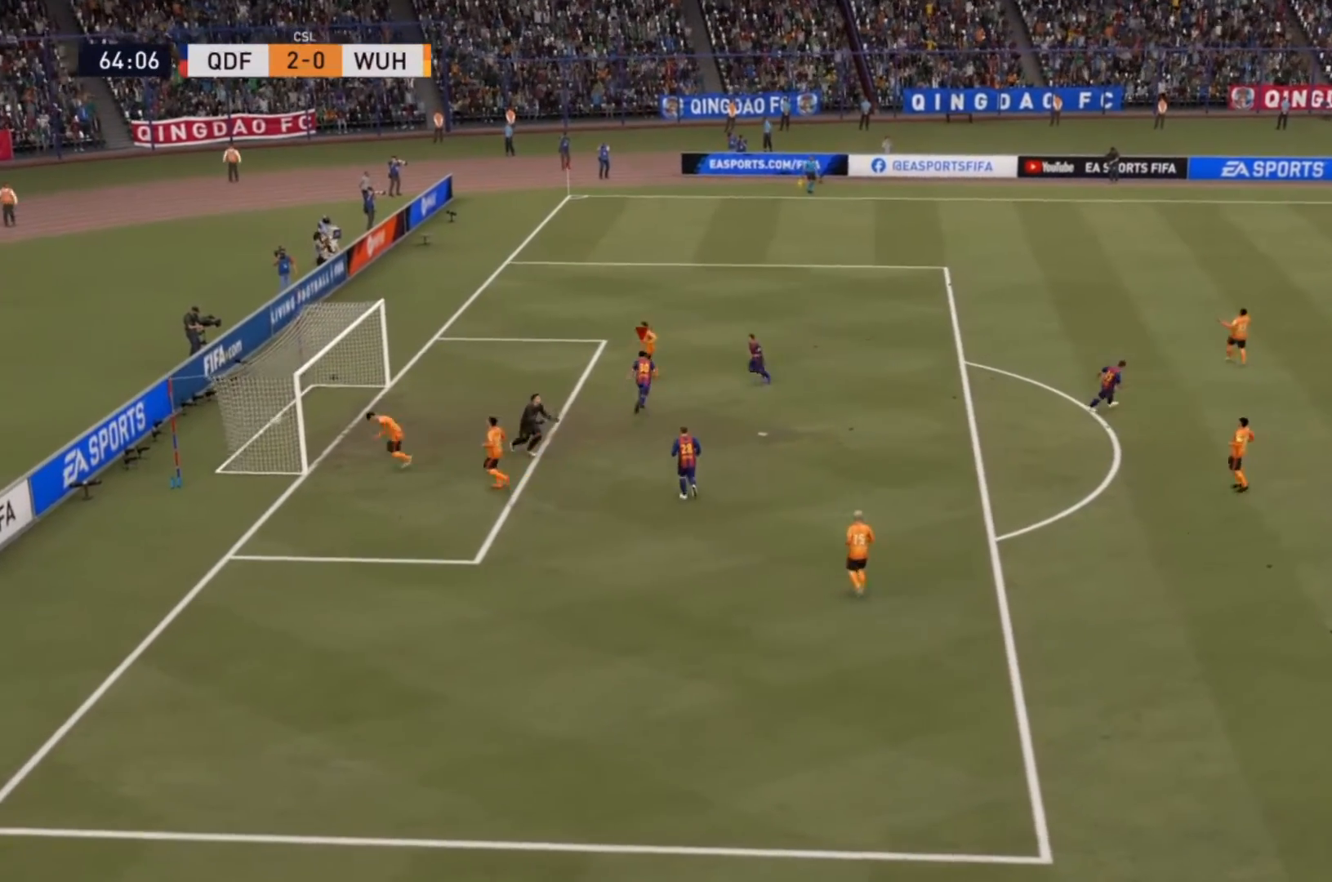
{"buttons": ["R2"], "left_stick": "up", "right_stick": "center", "events": []}
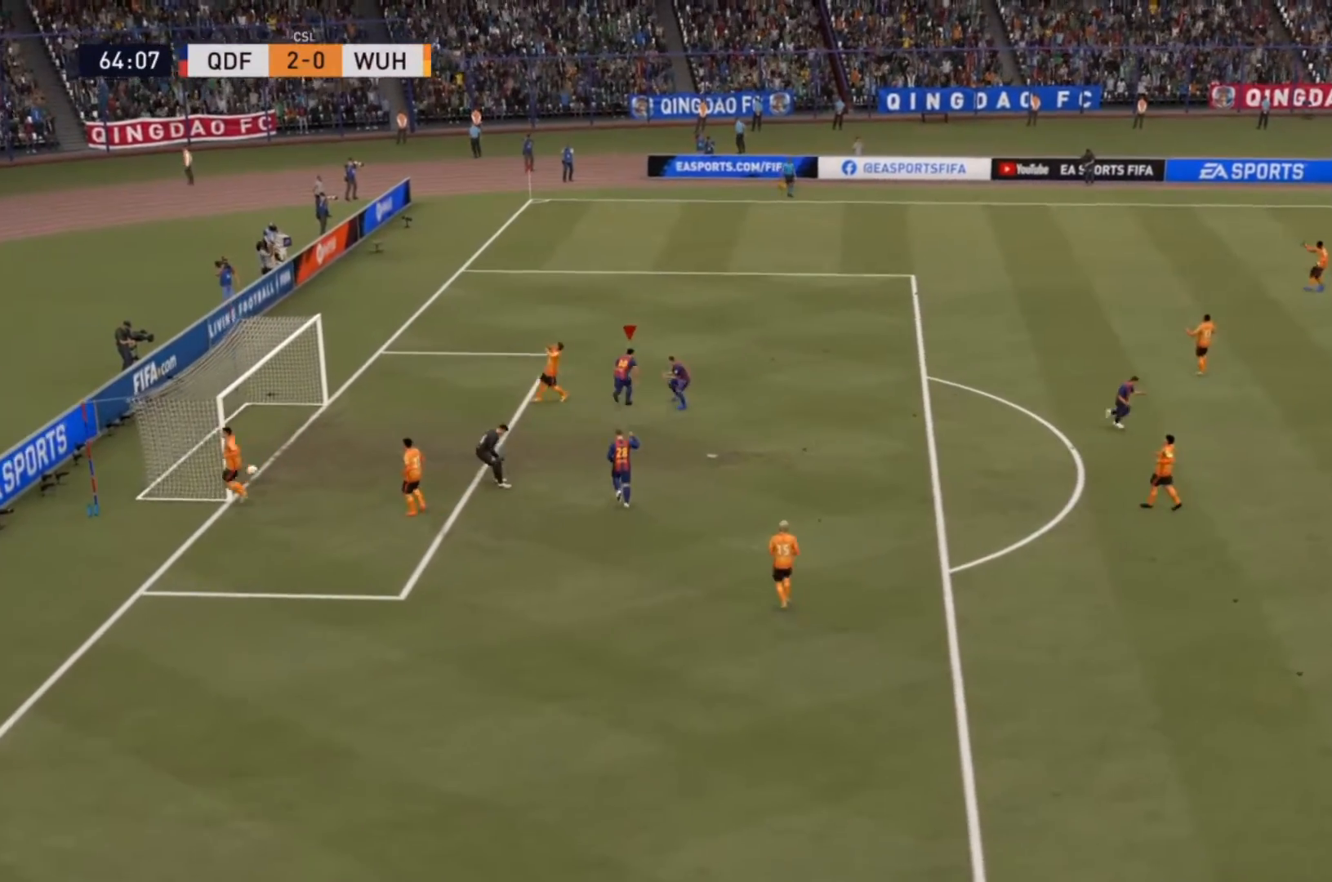
{"buttons": ["R2"], "left_stick": "up", "right_stick": "center", "events": []}
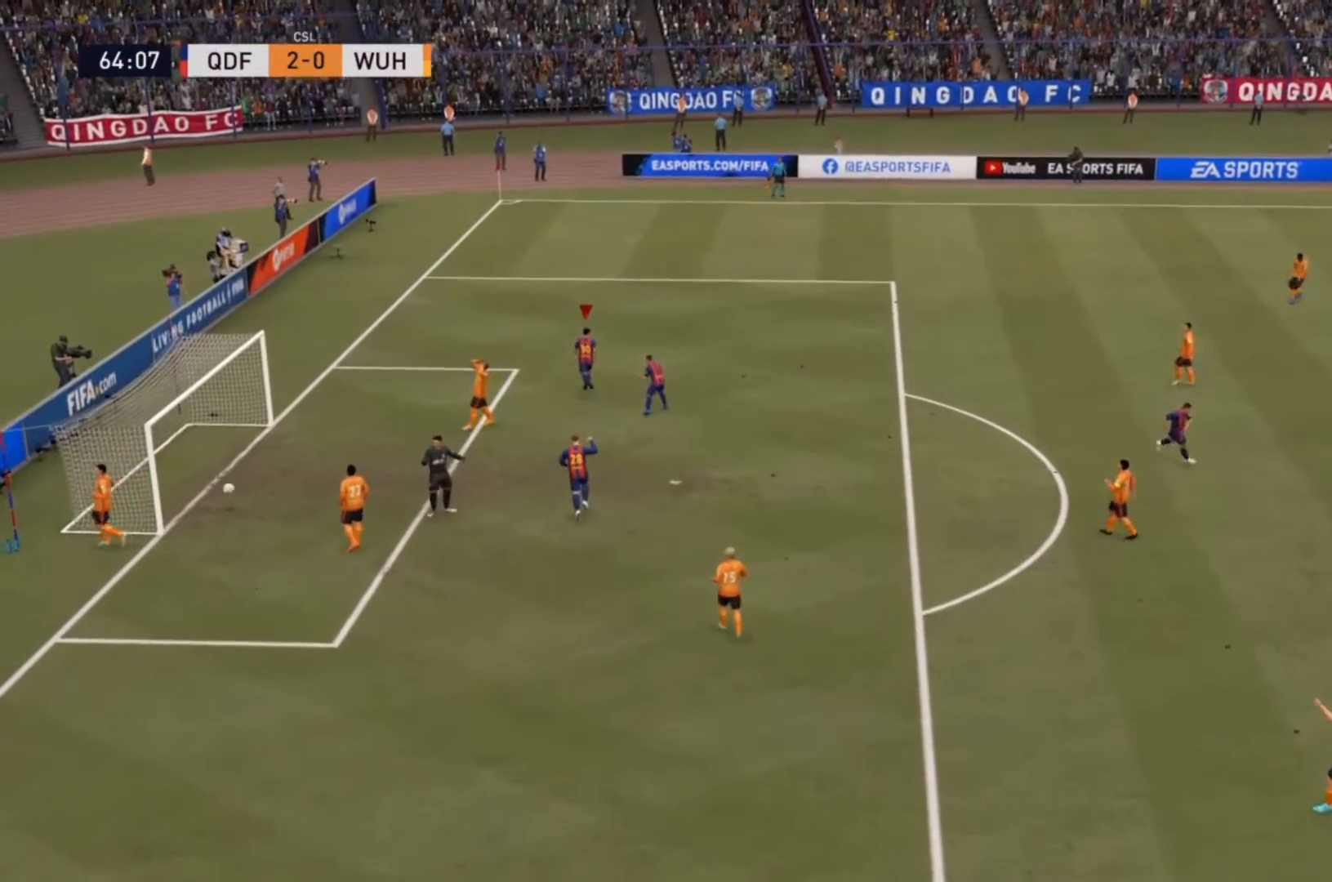
{"buttons": ["R2"], "left_stick": "up", "right_stick": "center", "events": []}
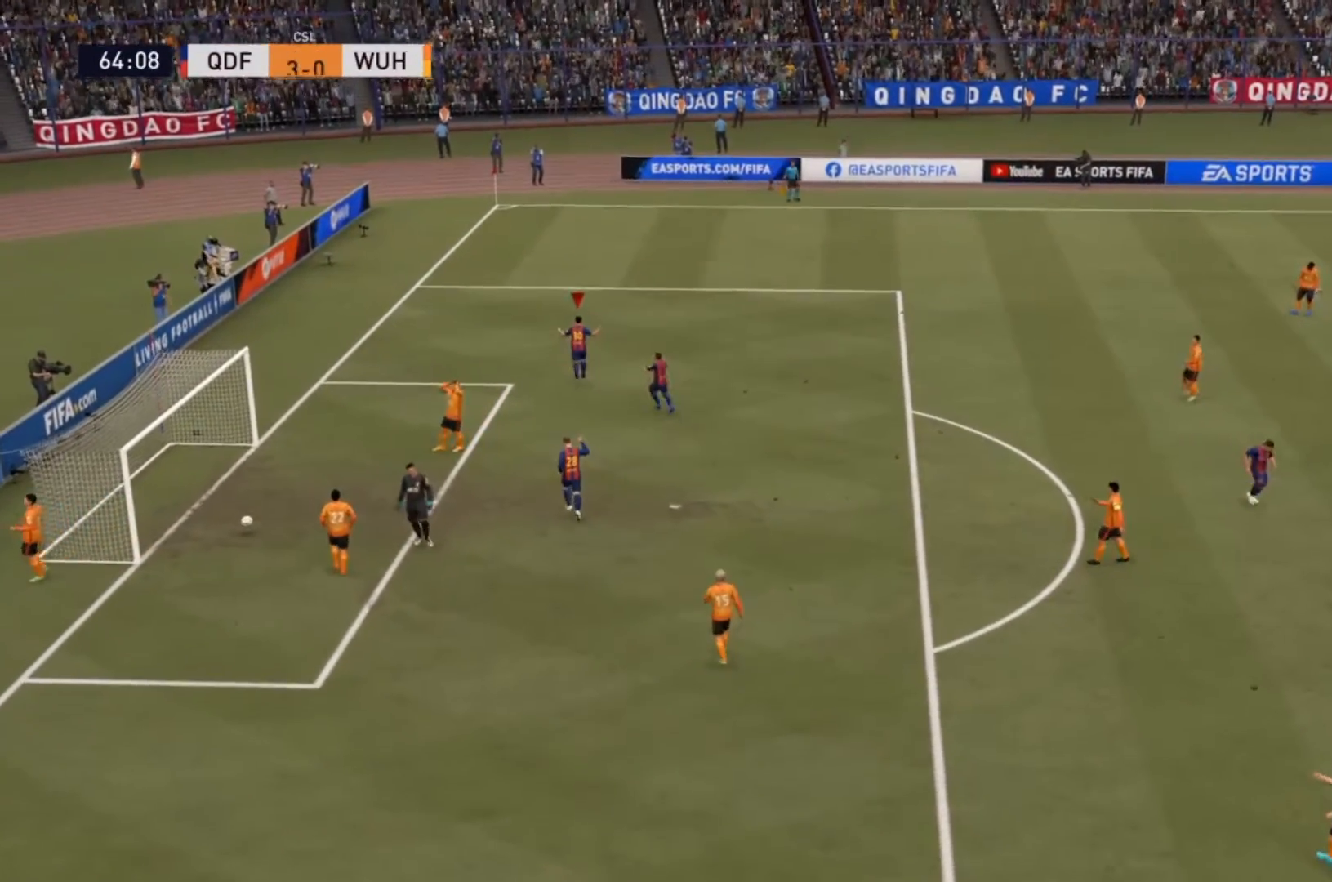
{"buttons": ["R2"], "left_stick": "up", "right_stick": "center", "events": []}
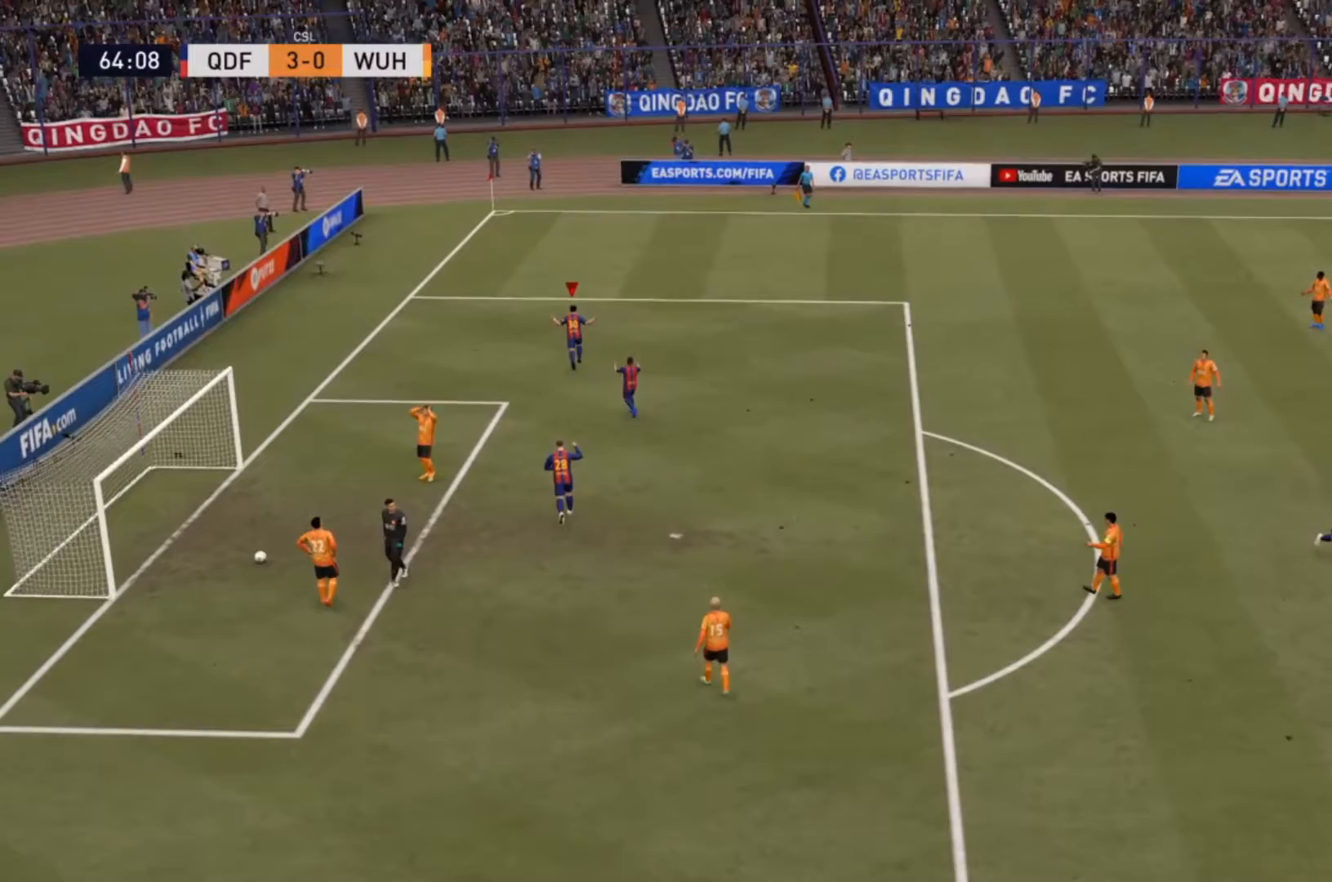
{"buttons": ["R2"], "left_stick": "up", "right_stick": "center", "events": []}
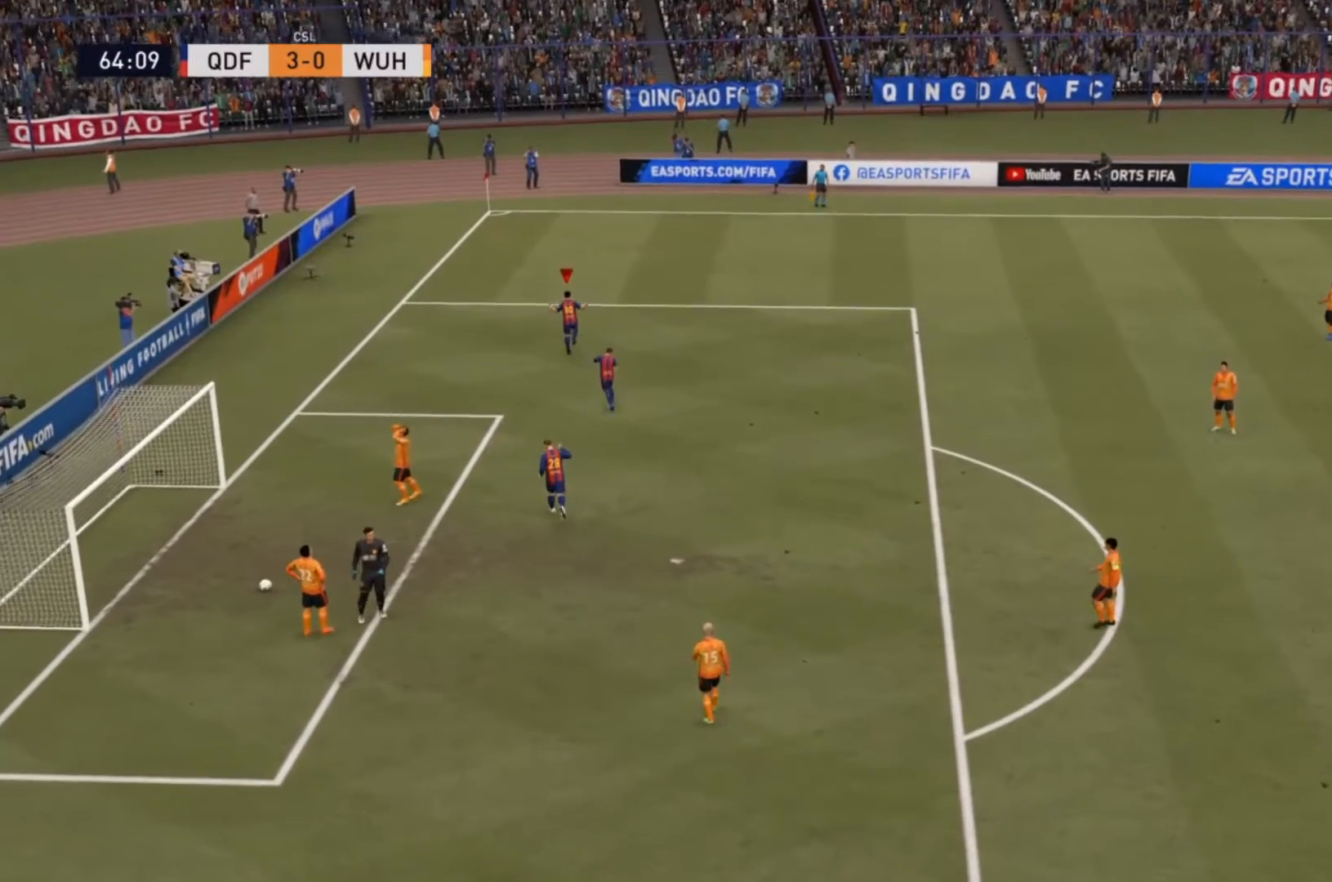
{"buttons": ["R2"], "left_stick": "up", "right_stick": "center", "events": []}
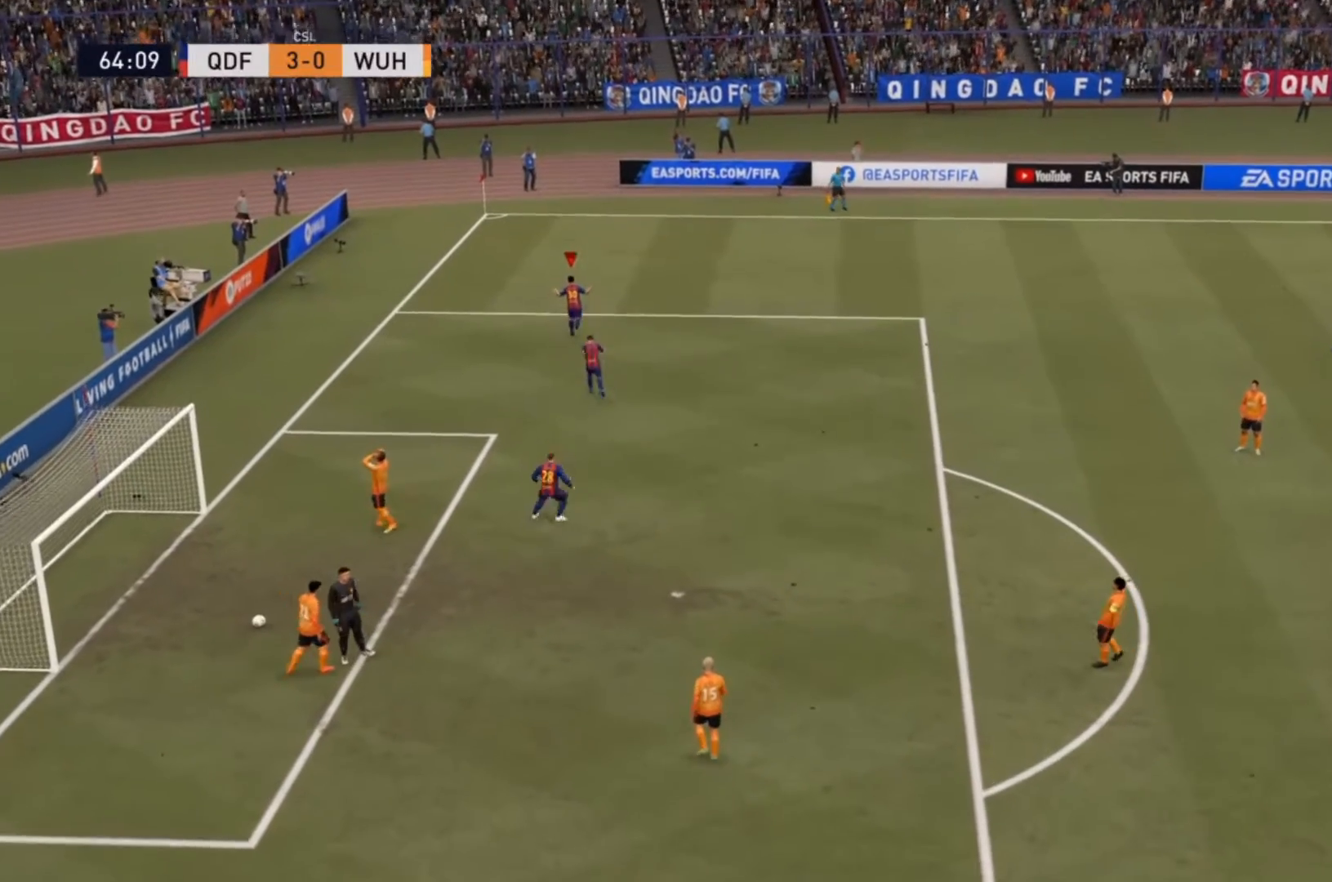
{"buttons": [], "left_stick": "up", "right_stick": "center", "events": [[500, "R2", "up"]]}
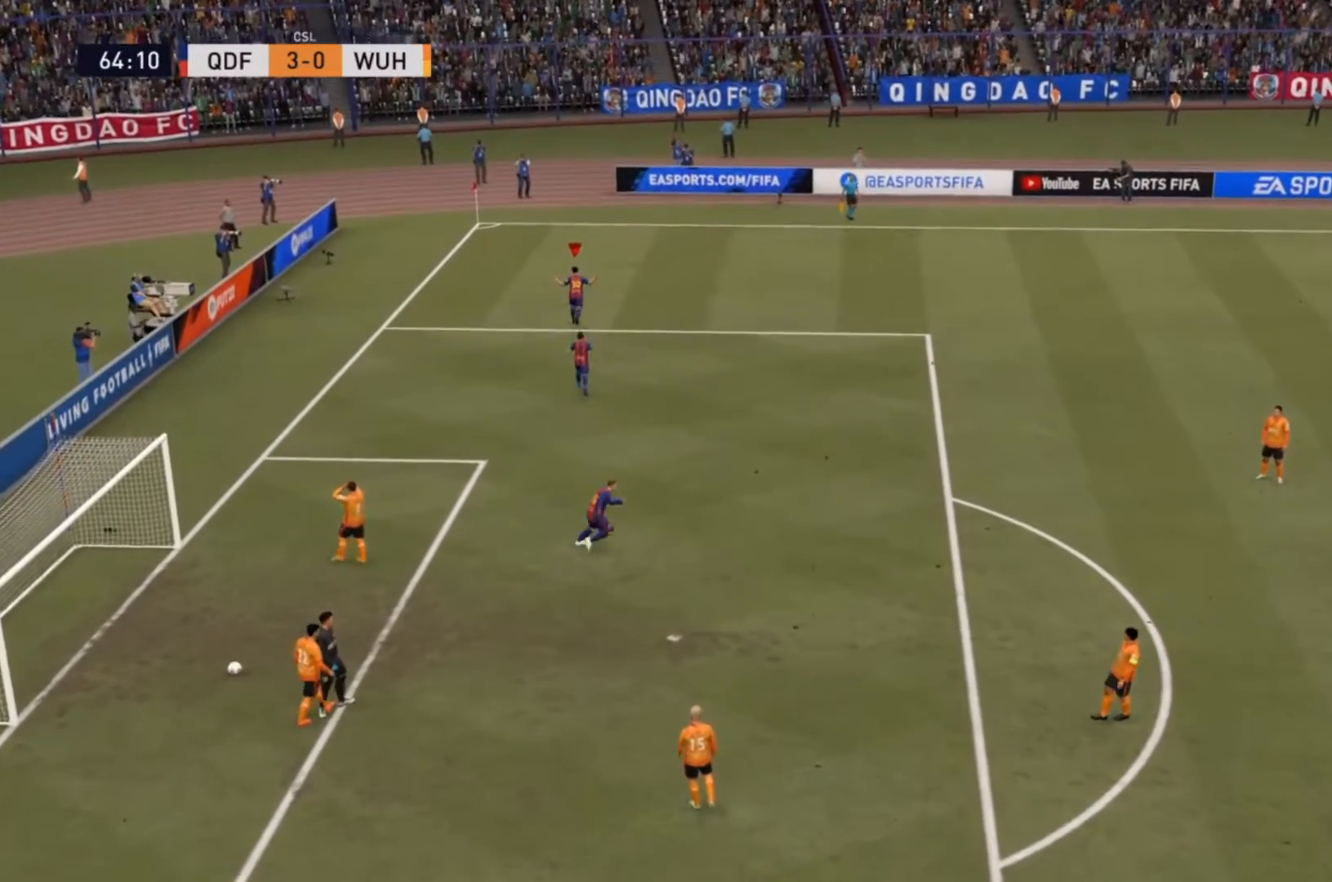
{"buttons": ["SQUARE", "R1"], "left_stick": "center", "right_stick": "center", "events": [[133, "R1", "down"], [133, "SQUARE", "down"], [367, "left_stick", "center"]]}